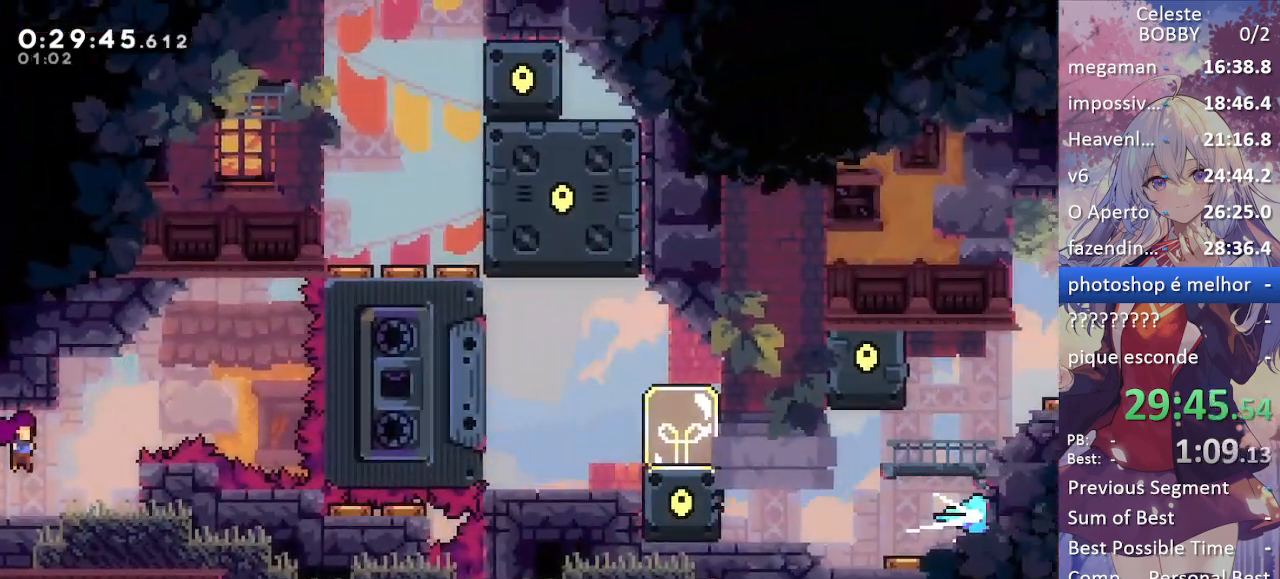
Gameplay with keyboard; each line is a JSON object with the keys held at the frame after it. "events" lists presses ("down") and releases ("up") of "blockless", "bubsdrop", "dash", "demo", "down", "grab", "jump", "jump2", "jump3", "jump4", "jump5", "left", "pause", "right", "rtm" and "up" between this image and that frame as [ms after this image, input, new state], when the widget could be followed in between. No other keys are recorded. Mouse input is not recorded. Key names are as the overlay labels them; some are game actions (e.g. jump) rather than physical keys.
{"keys": ["grab"], "events": [[134, "right", "up"]]}
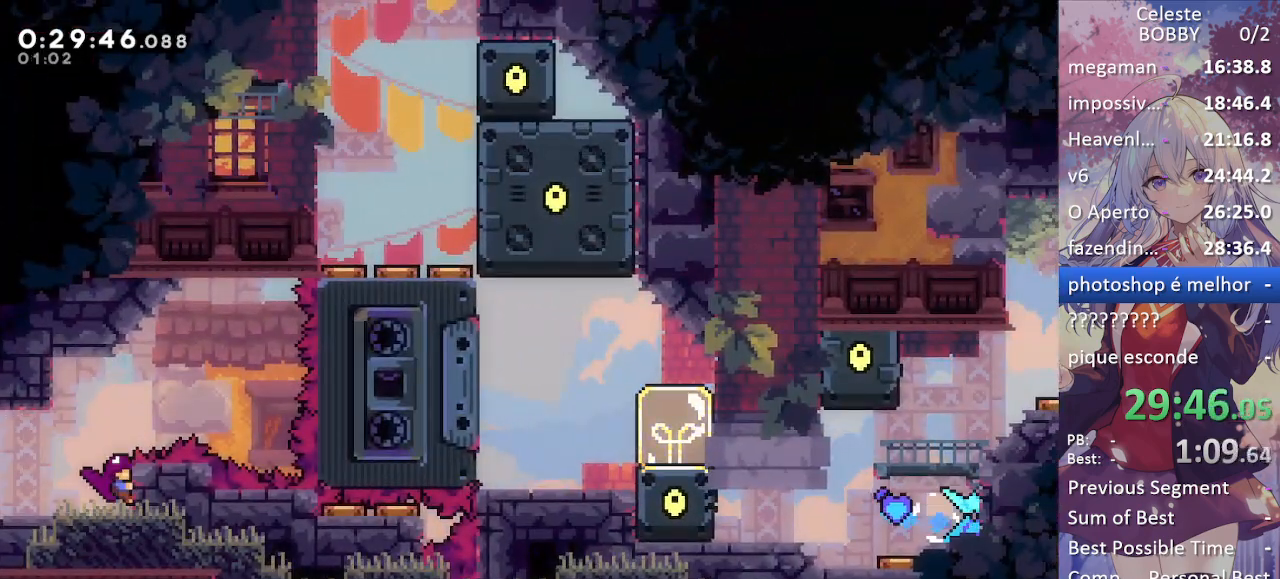
{"keys": ["grab"], "events": []}
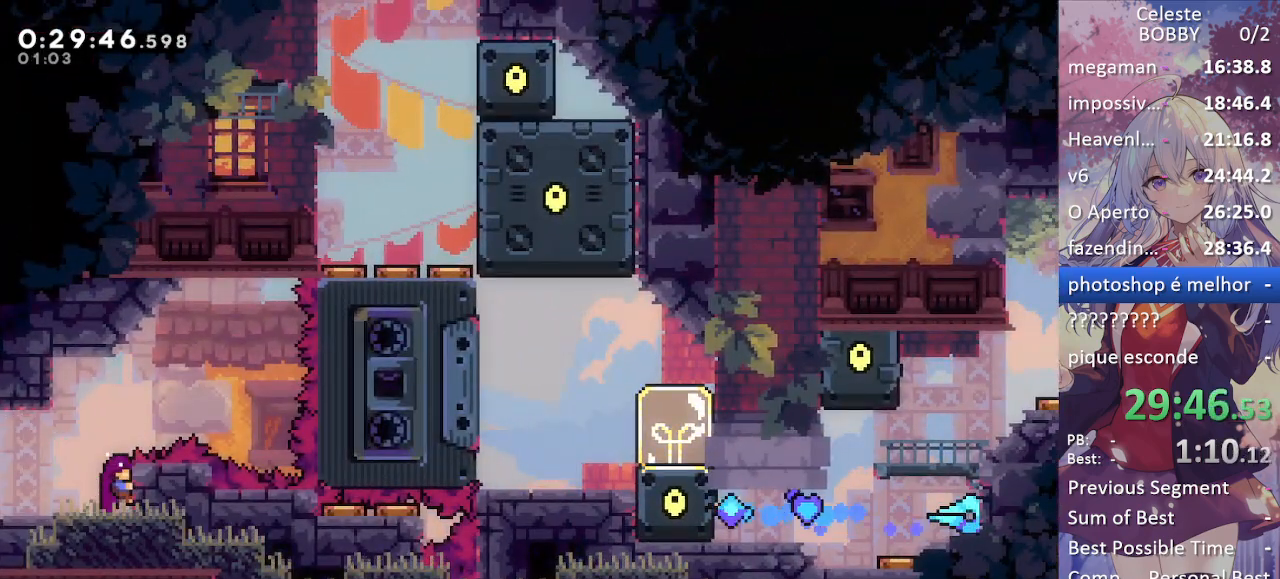
{"keys": ["grab"], "events": []}
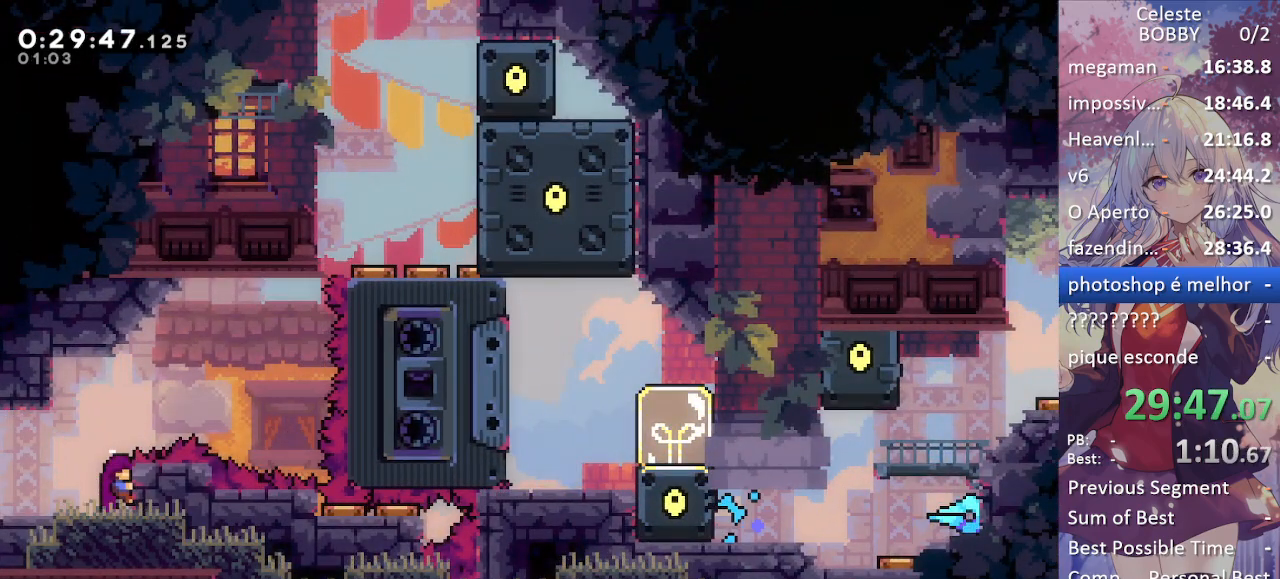
{"keys": ["dash", "grab", "jump", "right"], "events": [[267, "jump", "down"], [417, "right", "down"], [467, "dash", "down"]]}
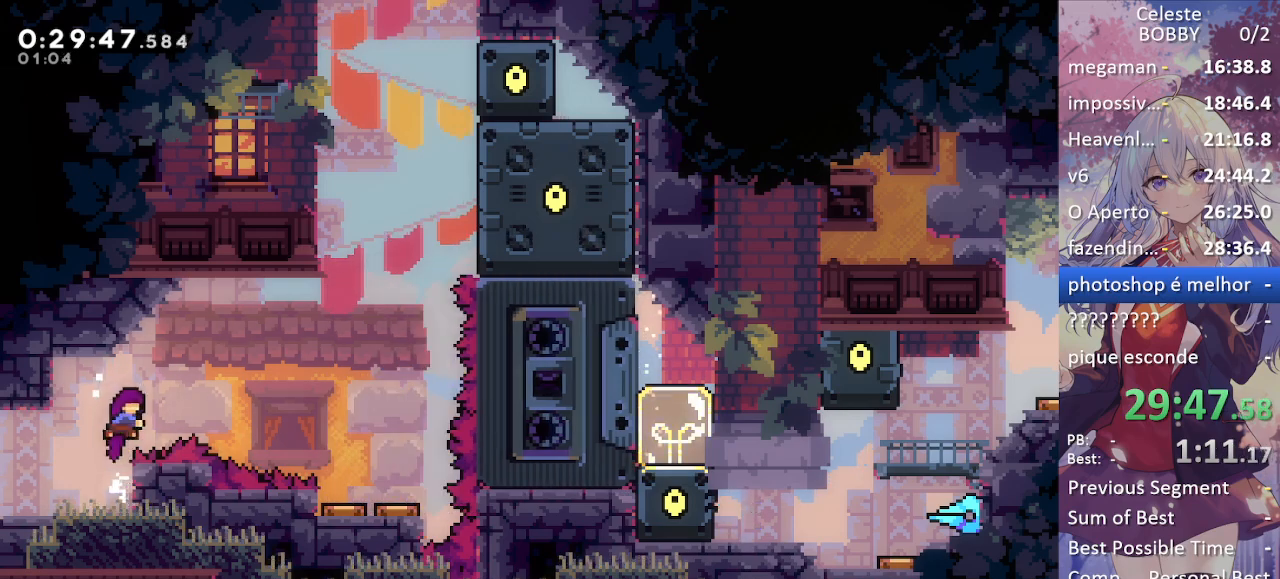
{"keys": [], "events": [[17, "jump", "up"], [200, "dash", "up"], [284, "grab", "up"], [334, "right", "up"]]}
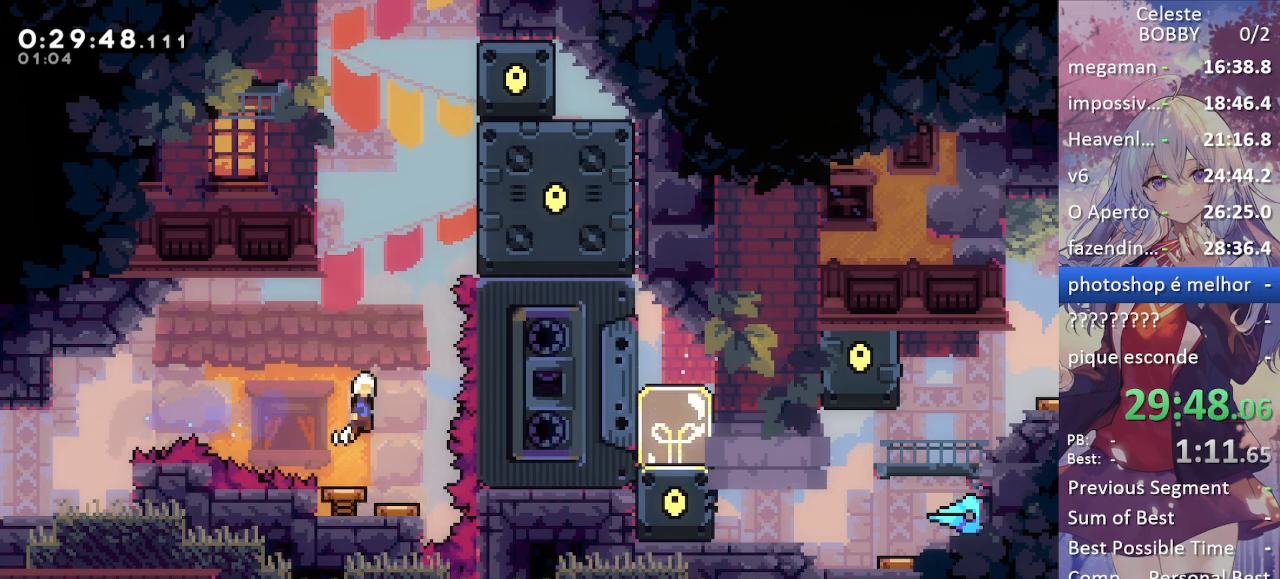
{"keys": ["dash", "up"], "events": [[250, "left", "down"], [300, "up", "down"], [350, "dash", "down"], [384, "left", "up"]]}
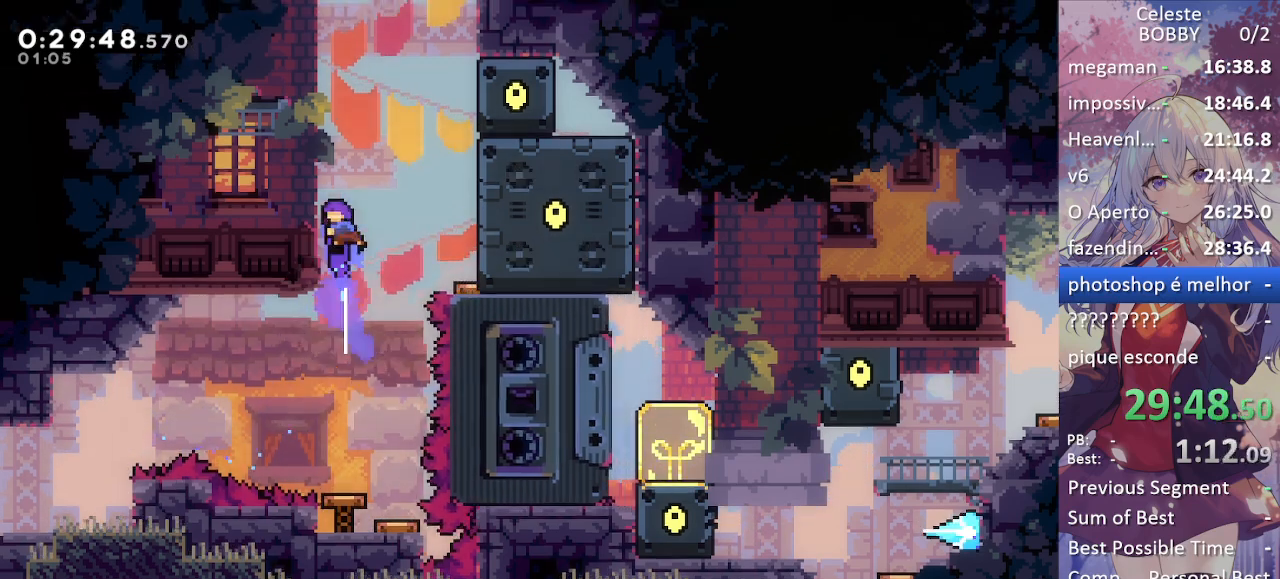
{"keys": ["grab", "jump"], "events": [[34, "dash", "up"], [84, "jump", "down"], [84, "right", "down"], [134, "up", "up"], [184, "grab", "down"], [367, "jump", "up"], [467, "right", "up"], [500, "jump", "down"]]}
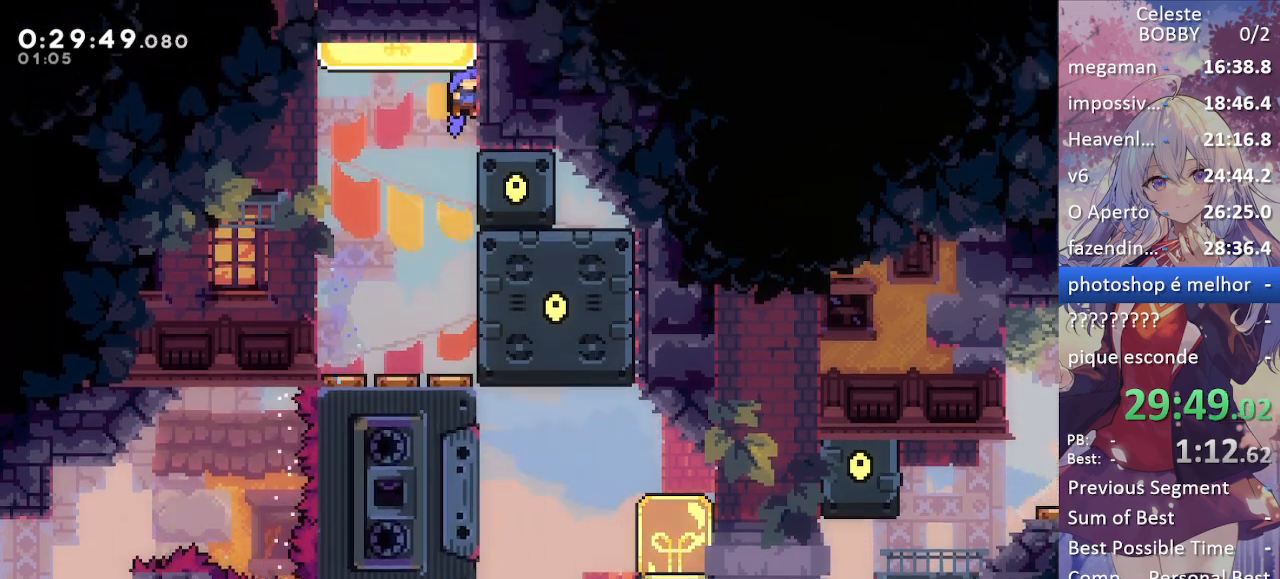
{"keys": ["down", "left"], "events": [[184, "grab", "up"], [184, "jump", "up"], [334, "down", "down"], [434, "left", "down"]]}
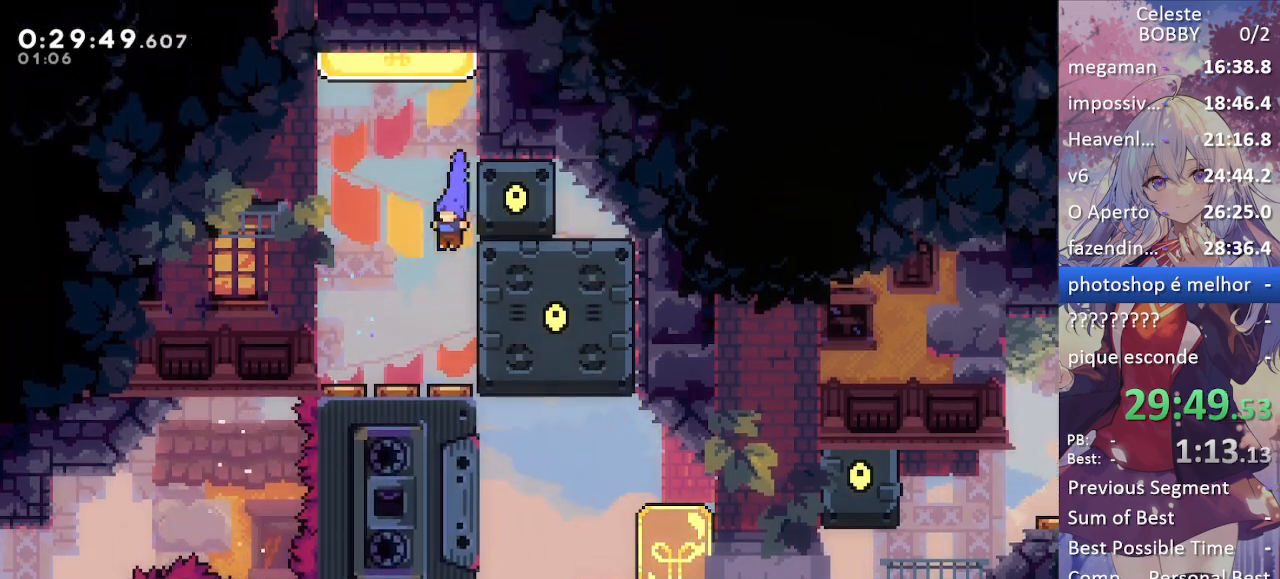
{"keys": ["up"], "events": [[67, "left", "up"], [350, "down", "up"], [484, "up", "down"]]}
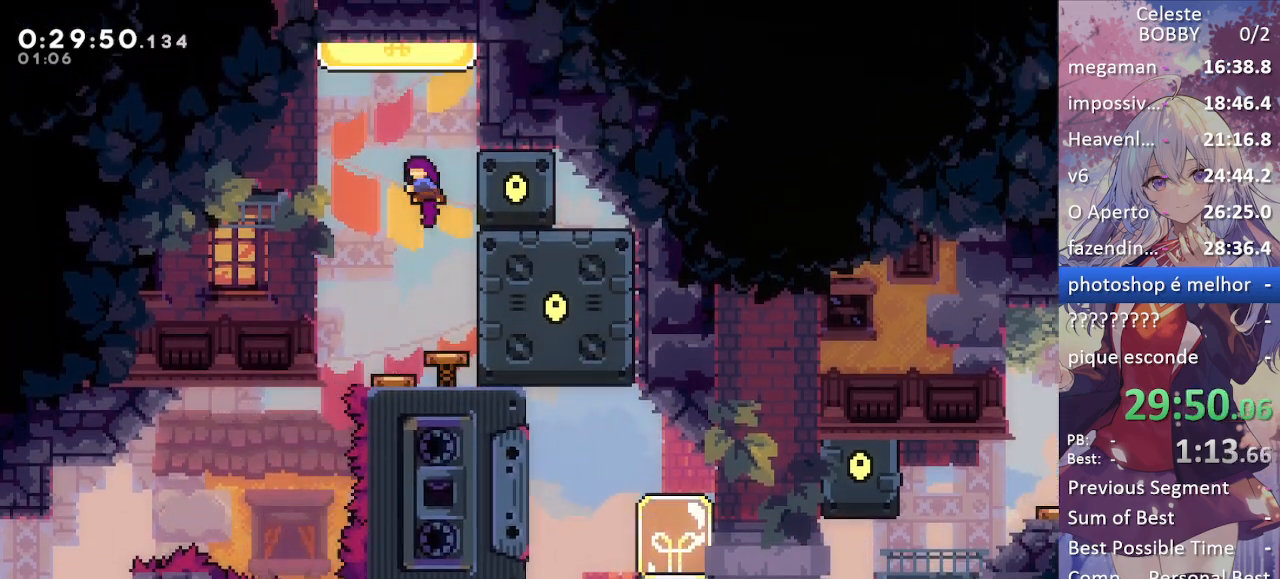
{"keys": ["right"], "events": [[34, "dash", "down"], [234, "dash", "up"], [234, "up", "up"], [400, "right", "down"]]}
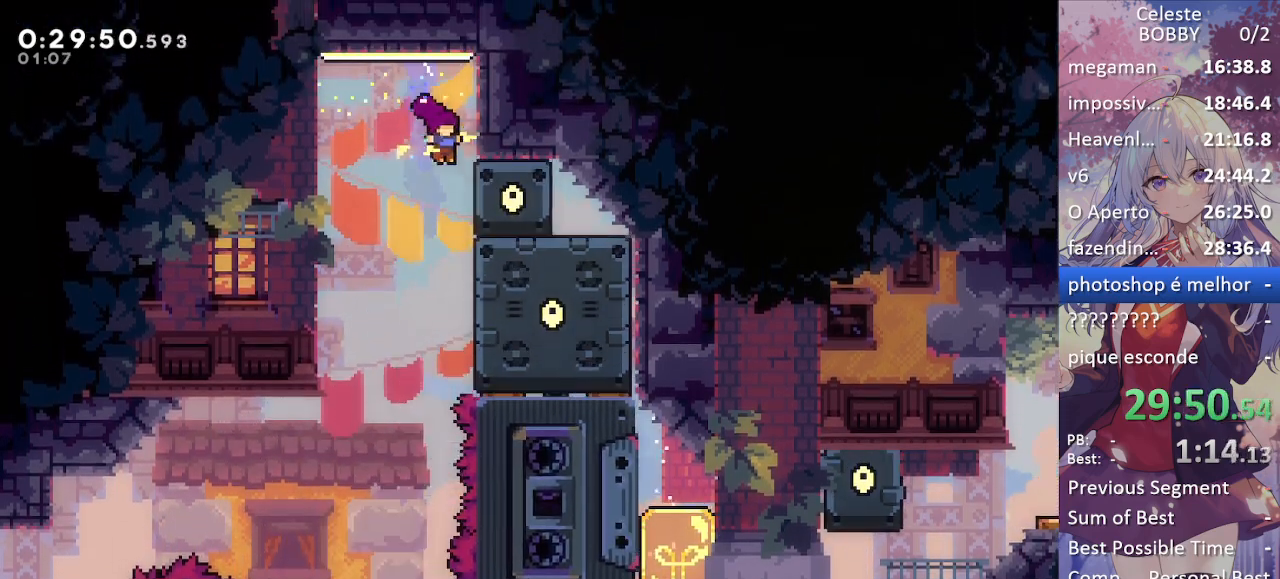
{"keys": ["grab", "right"], "events": [[150, "grab", "down"]]}
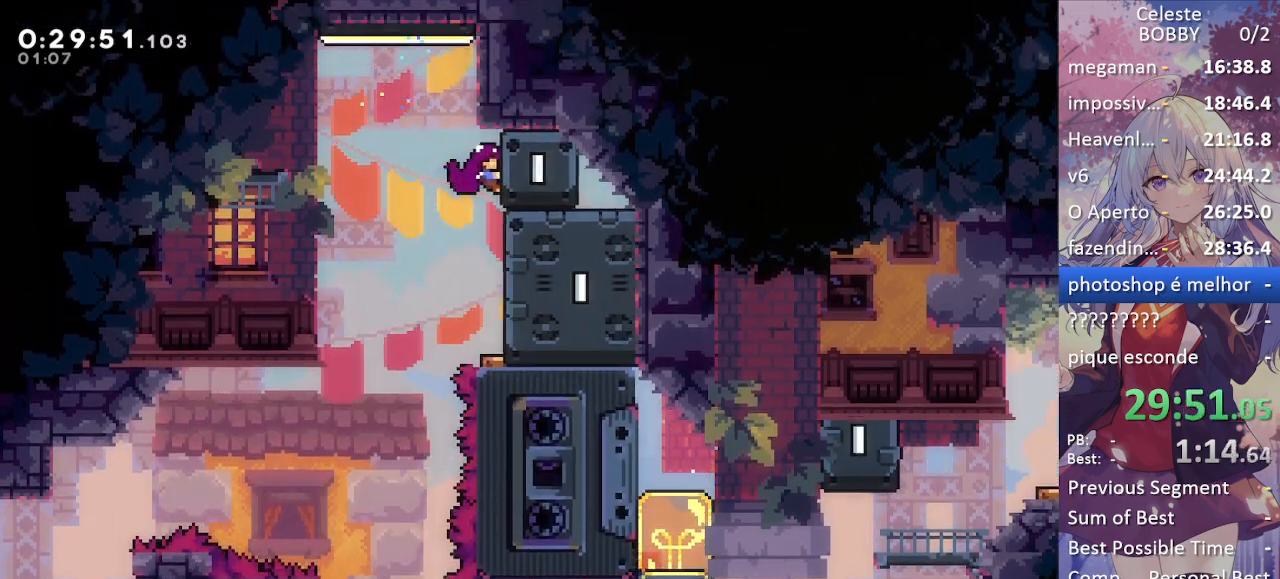
{"keys": ["grab", "right"], "events": []}
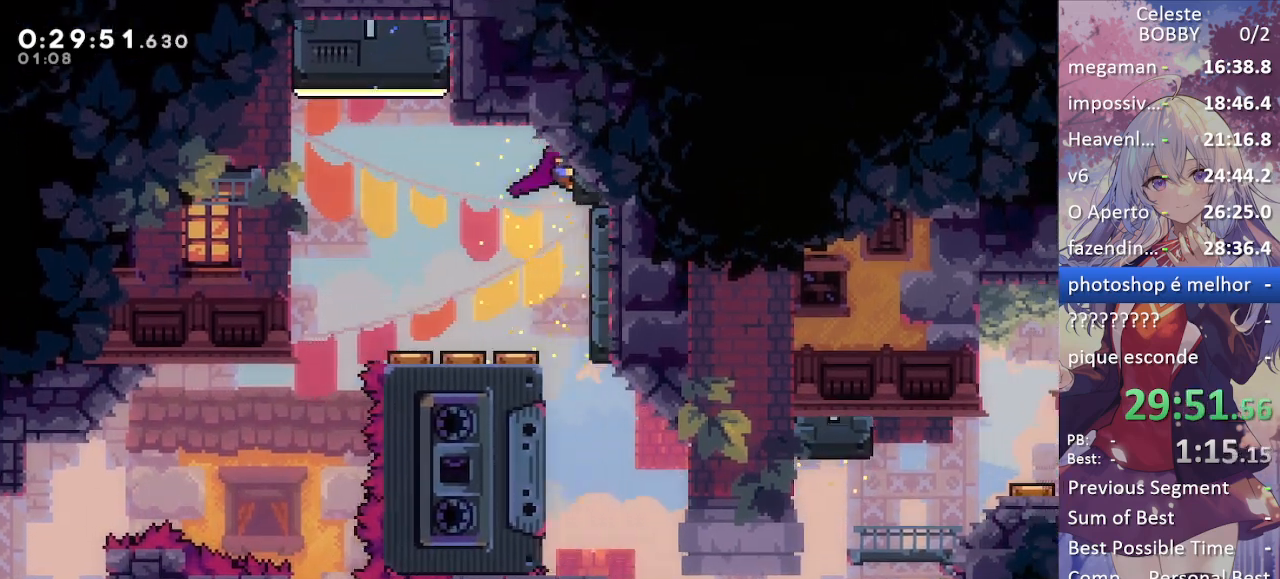
{"keys": [], "events": [[34, "grab", "up"], [217, "right", "up"]]}
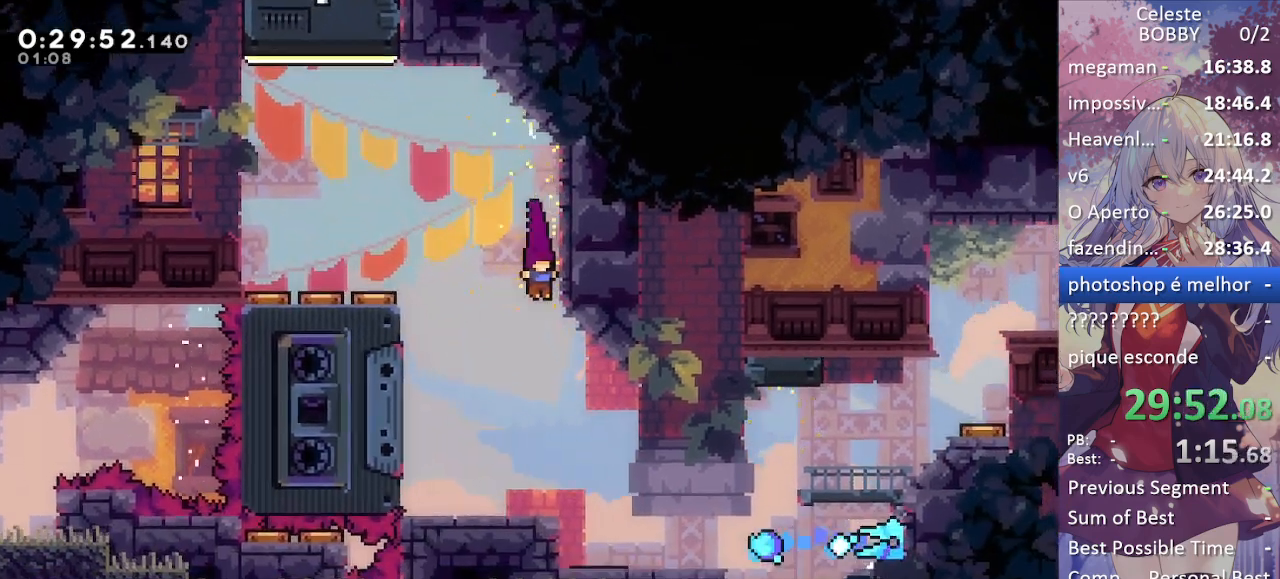
{"keys": [], "events": [[150, "left", "down"], [467, "left", "up"]]}
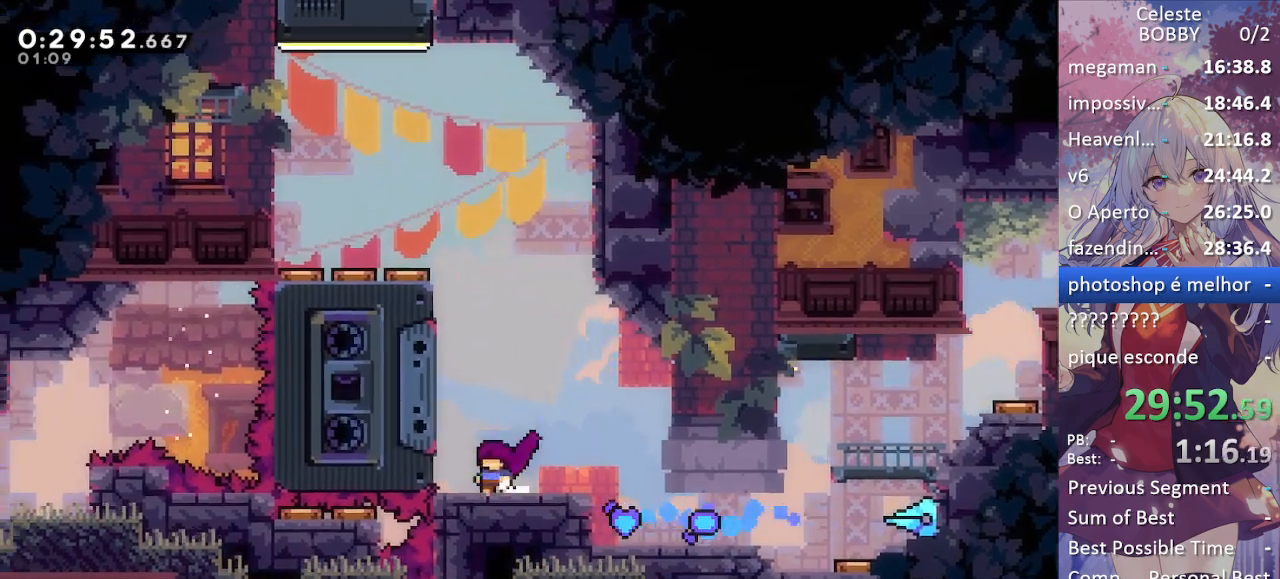
{"keys": ["grab", "jump", "right"], "events": [[17, "right", "down"], [67, "demo", "down"], [167, "demo", "up"], [267, "grab", "down"], [267, "jump", "down"]]}
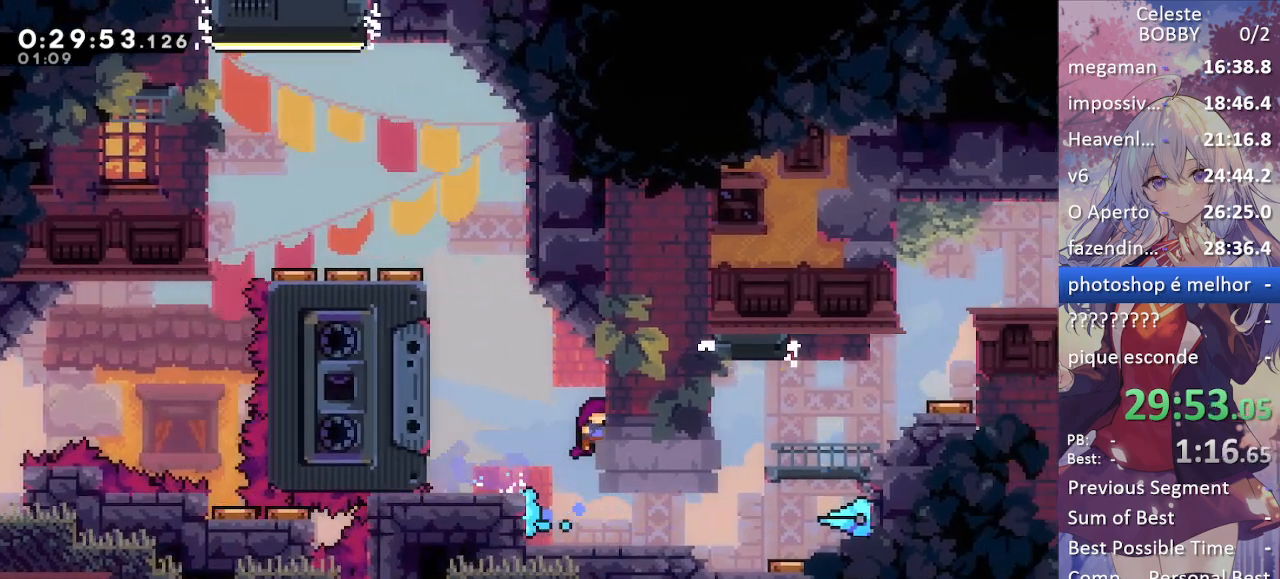
{"keys": ["grab"], "events": [[34, "jump", "up"], [134, "jump", "down"], [267, "jump", "up"], [267, "right", "up"]]}
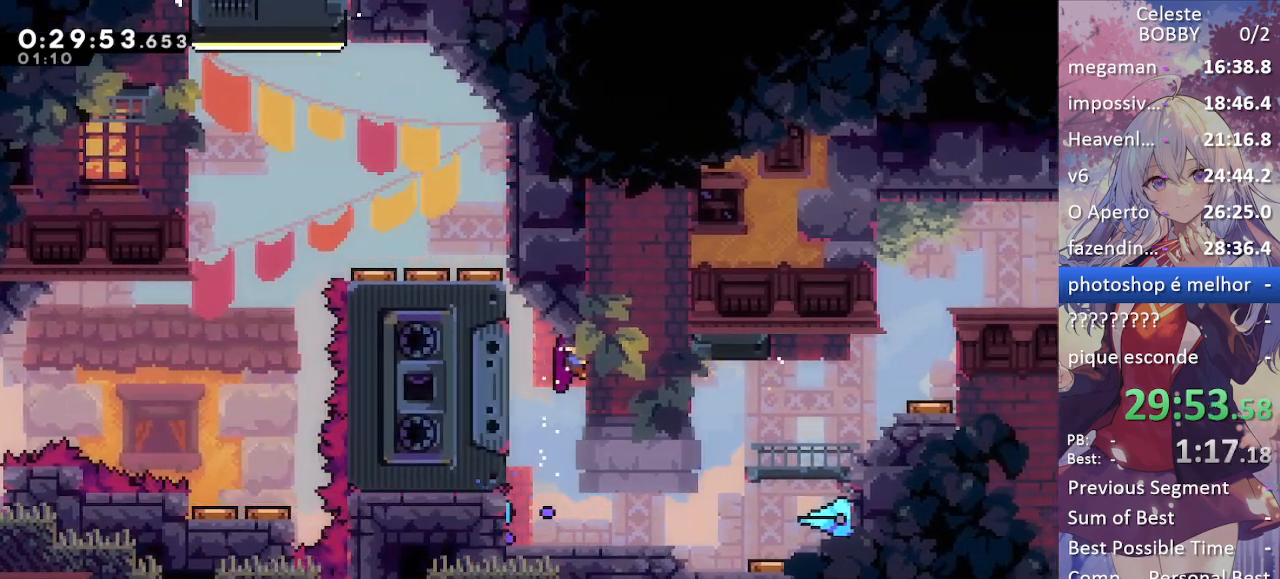
{"keys": [], "events": [[184, "grab", "up"]]}
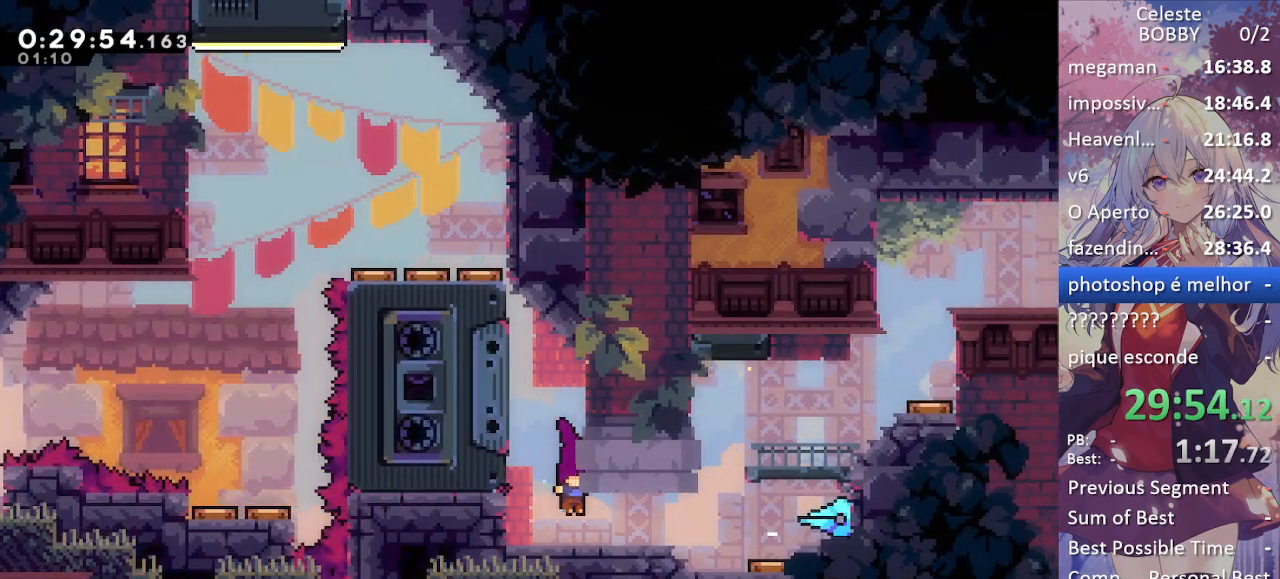
{"keys": ["grab", "right", "up"], "events": [[67, "right", "down"], [300, "up", "down"], [350, "demo", "down"], [350, "grab", "down"], [434, "demo", "up"]]}
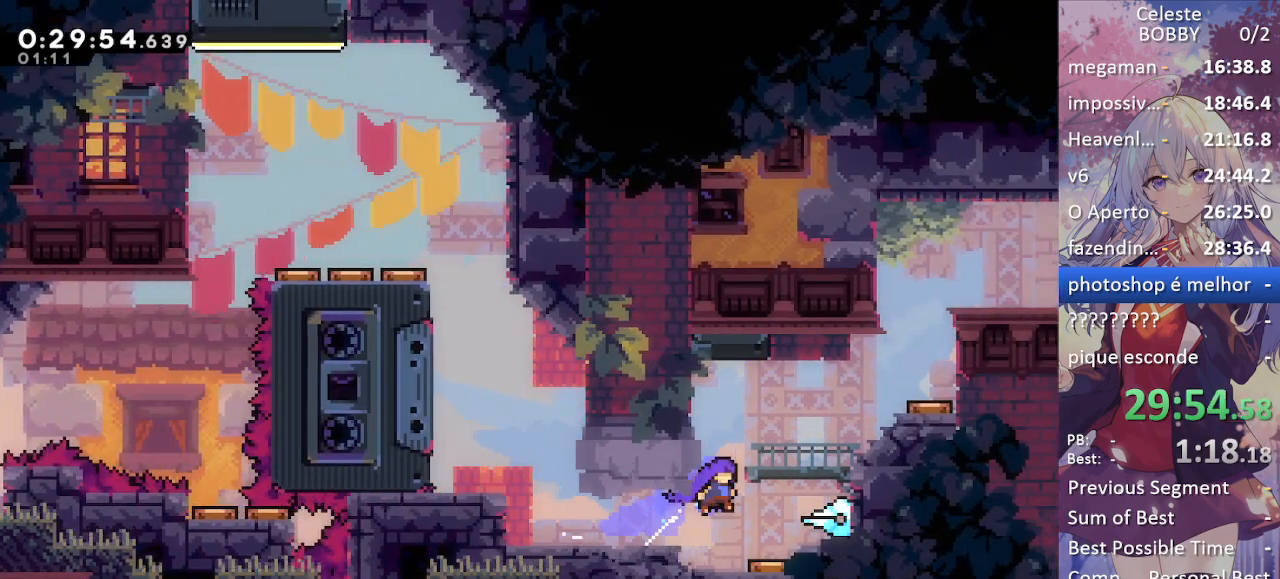
{"keys": ["grab", "jump", "right", "up"], "events": [[34, "jump", "down"], [84, "jump2", "down"], [134, "jump", "up"], [184, "jump", "down"], [184, "jump2", "up"], [234, "jump2", "down"], [417, "jump", "up"], [500, "jump", "down"], [500, "jump2", "up"]]}
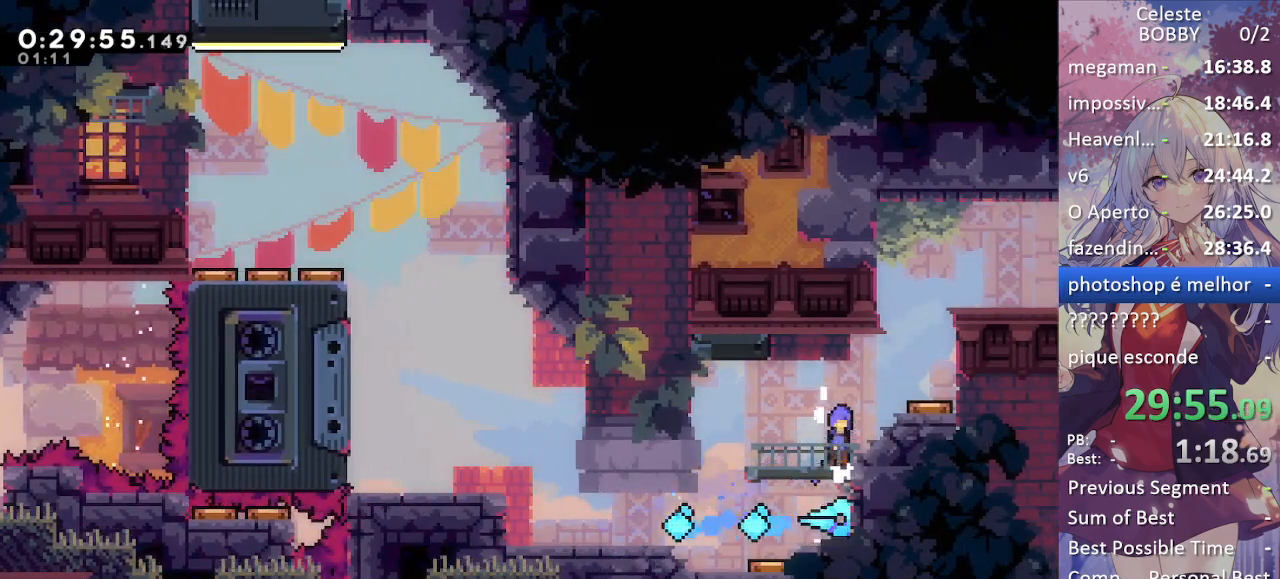
{"keys": ["grab", "right"], "events": [[50, "jump2", "down"], [150, "jump2", "up"], [184, "jump", "up"], [284, "up", "up"]]}
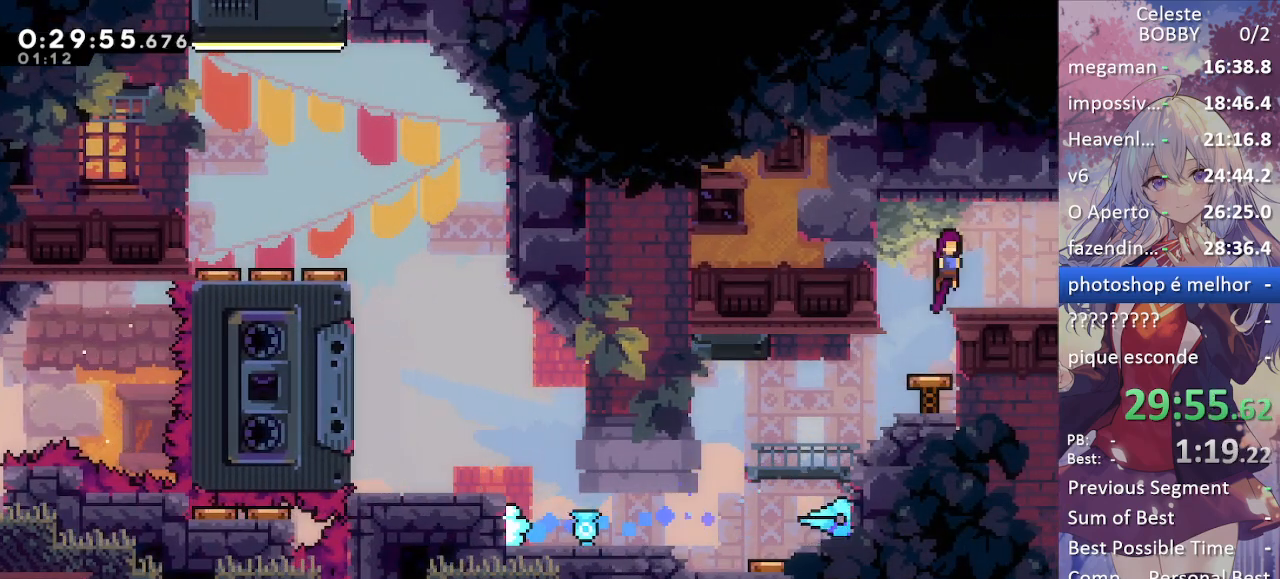
{"keys": ["grab", "jump", "right"], "events": [[150, "dash", "down"], [150, "down", "down"], [300, "dash", "up"], [300, "jump", "down"], [350, "down", "up"]]}
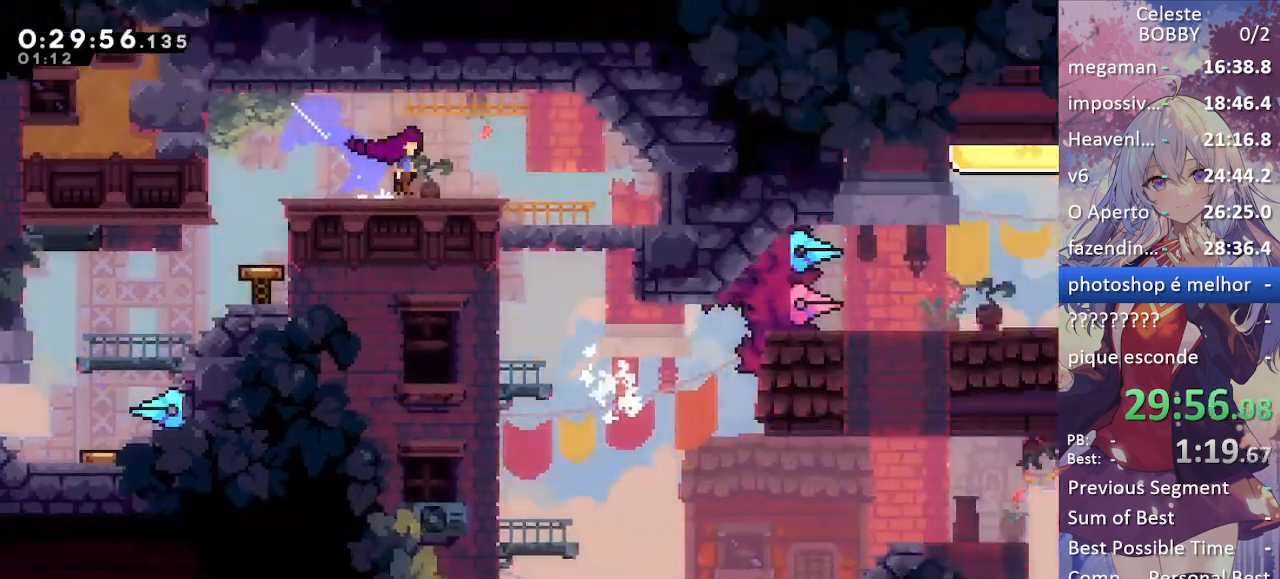
{"keys": ["grab"], "events": [[367, "jump", "up"], [500, "right", "up"]]}
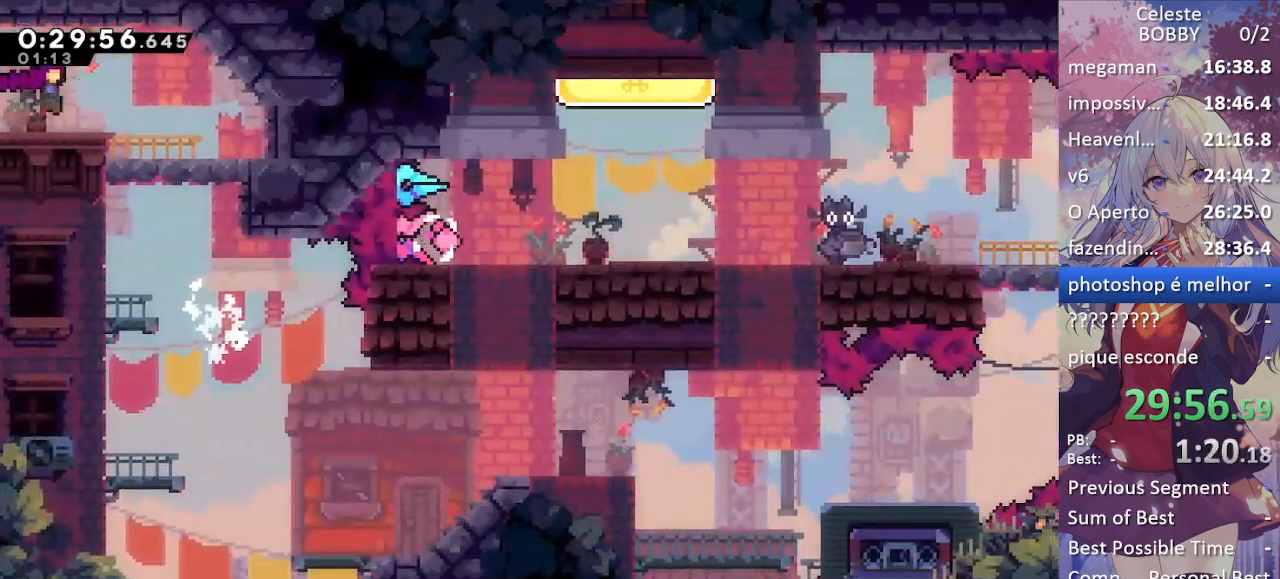
{"keys": [], "events": [[50, "grab", "up"], [184, "left", "down"], [284, "jump", "down"], [334, "jump", "up"], [434, "left", "up"]]}
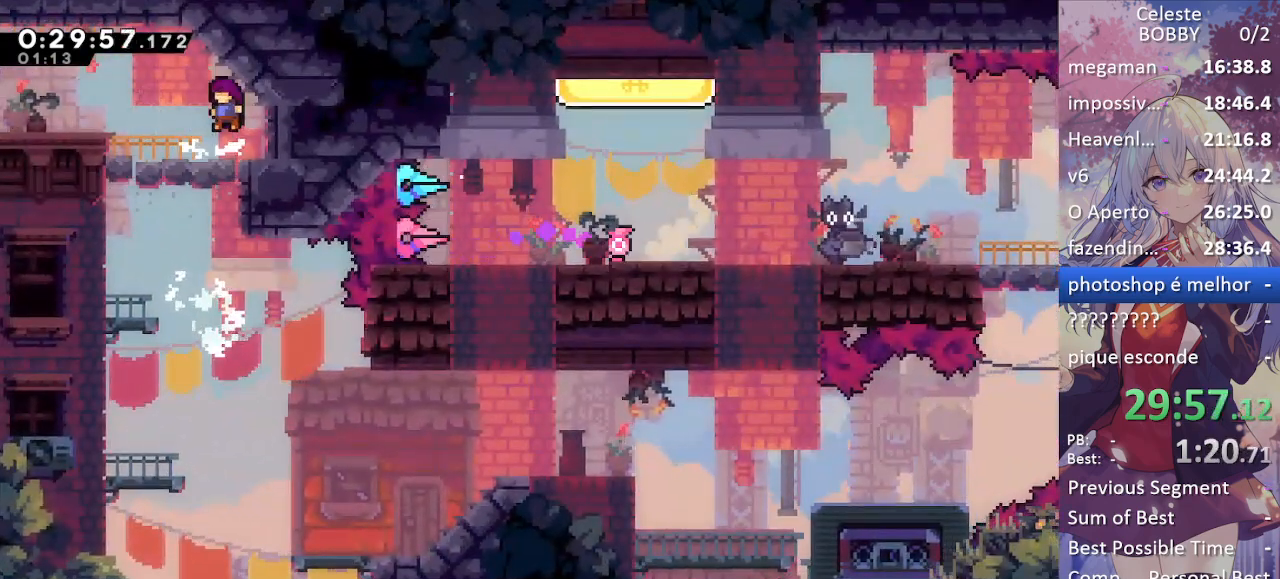
{"keys": [], "events": [[300, "left", "down"], [484, "left", "up"]]}
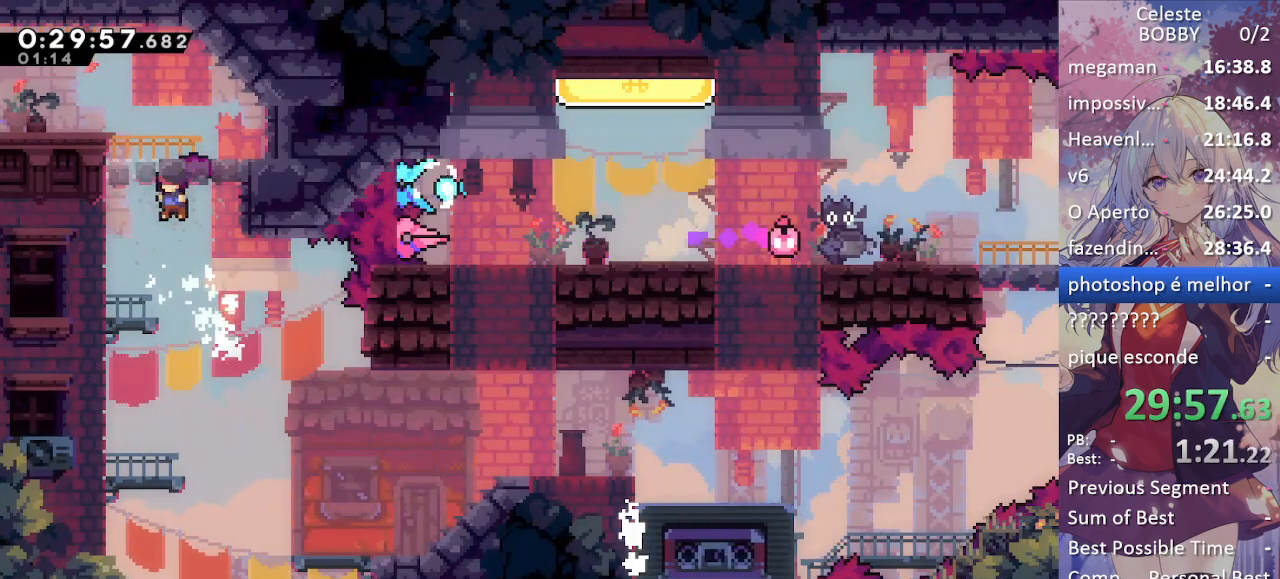
{"keys": ["left"], "events": [[450, "left", "down"]]}
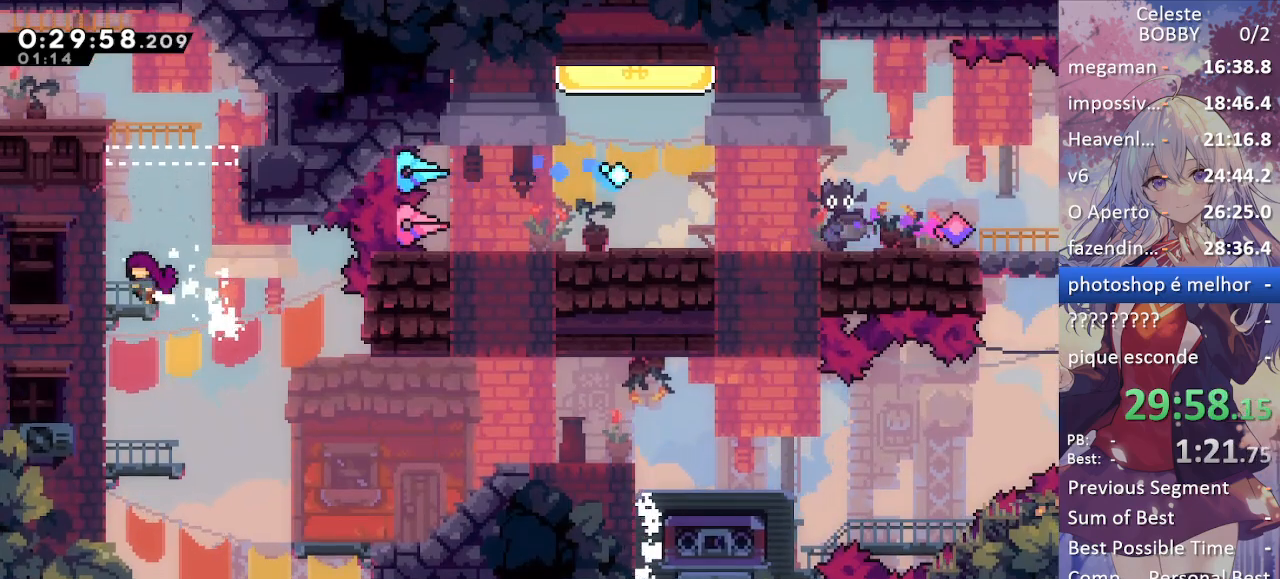
{"keys": ["right"], "events": [[100, "left", "up"], [234, "right", "down"]]}
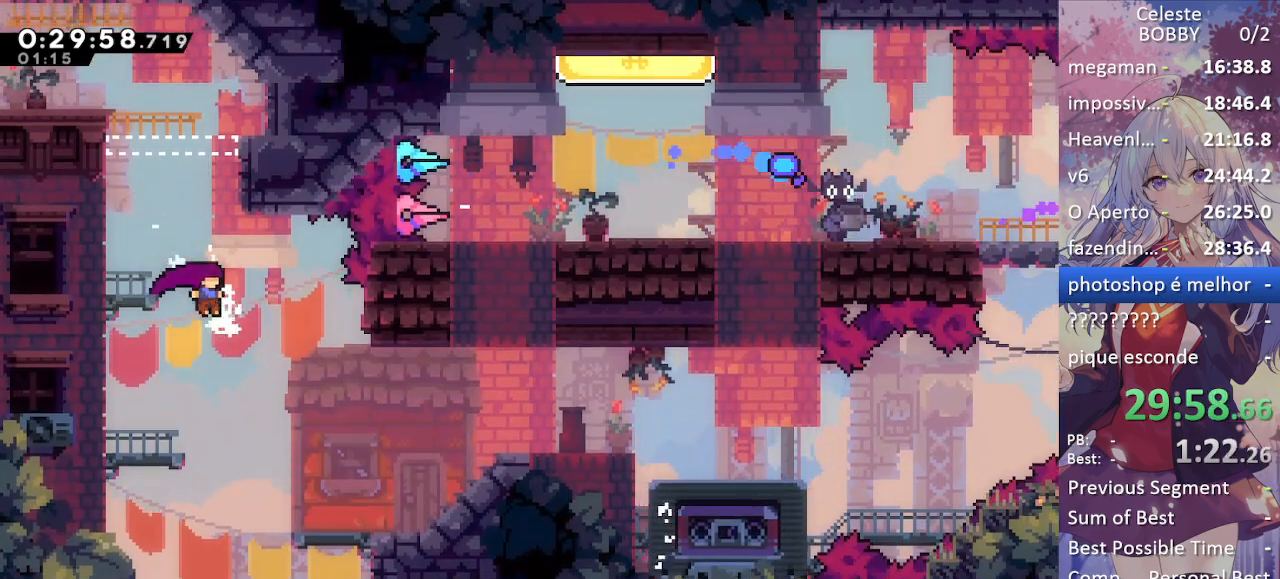
{"keys": ["grab", "right"], "events": [[17, "down", "down"], [67, "dash", "down"], [117, "grab", "down"], [200, "down", "up"], [300, "dash", "up"]]}
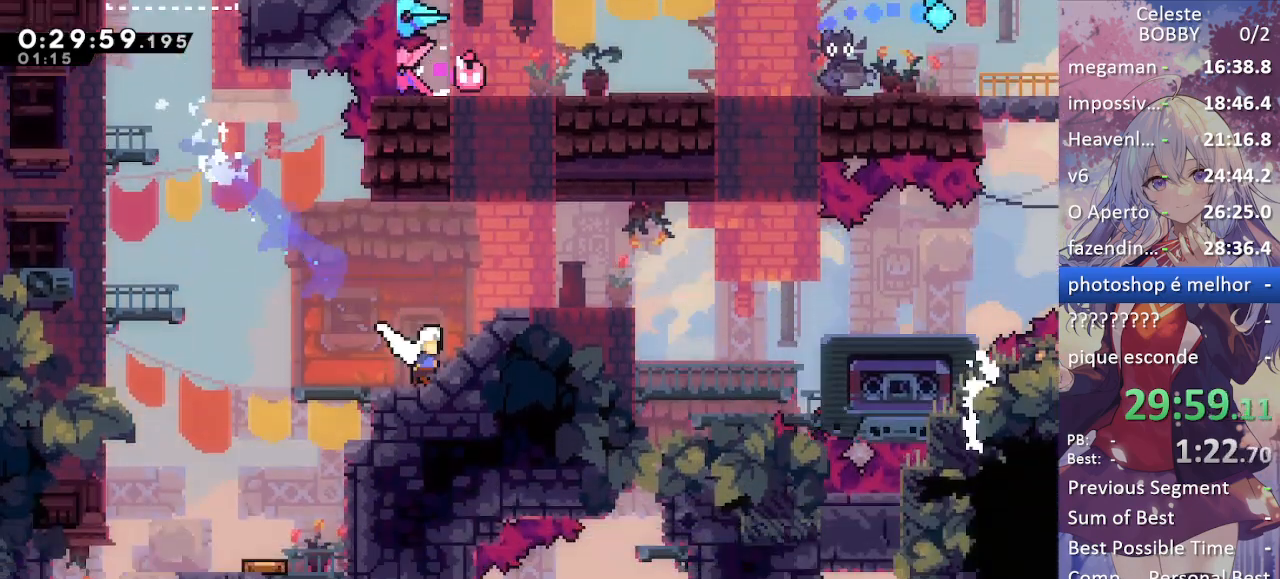
{"keys": ["down", "grab", "right"], "events": [[367, "right", "up"], [500, "down", "down"], [500, "right", "down"]]}
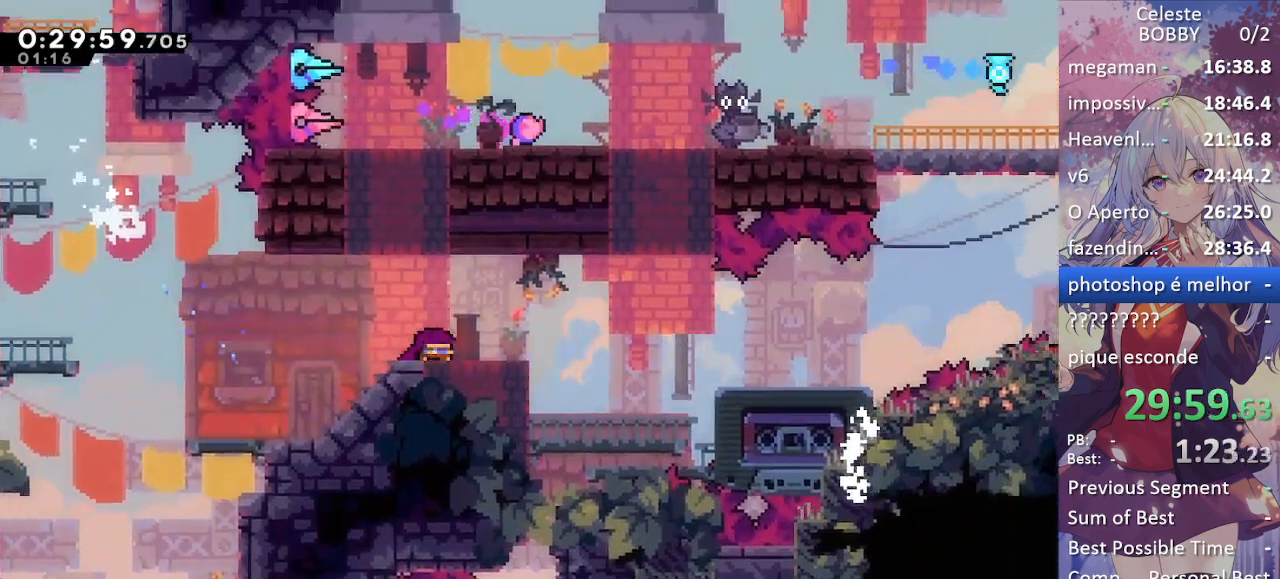
{"keys": ["grab", "jump", "right"], "events": [[50, "demo", "down"], [100, "down", "up"], [150, "demo", "up"], [234, "jump", "down"]]}
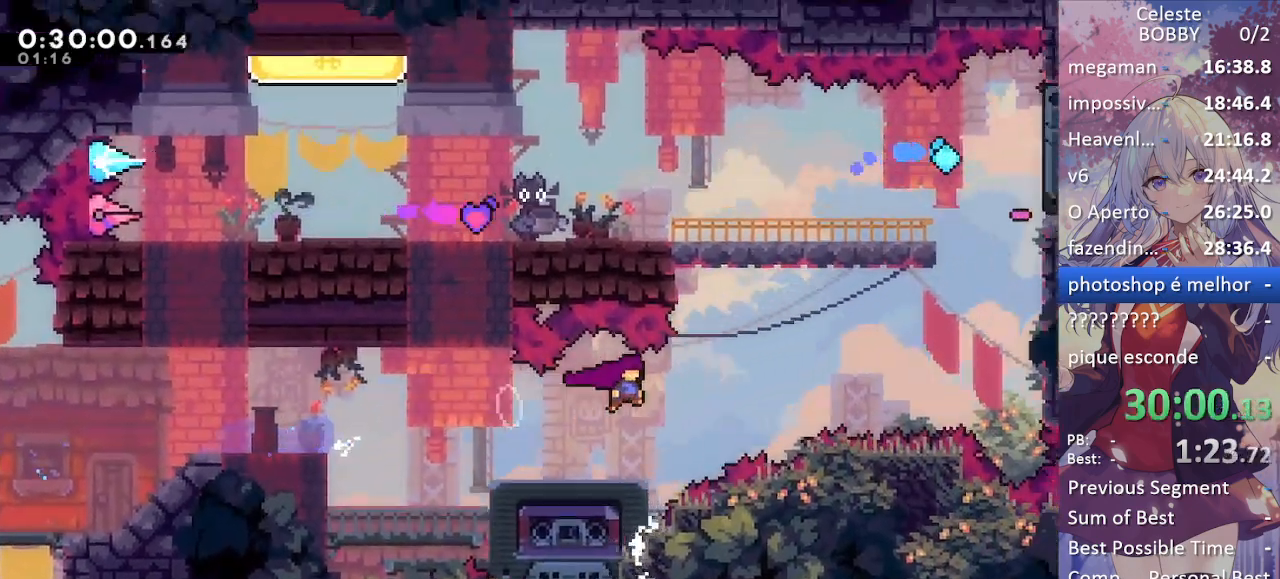
{"keys": ["dash", "grab", "right"], "events": [[117, "up", "down"], [167, "dash", "down"], [167, "jump", "up"], [434, "up", "up"]]}
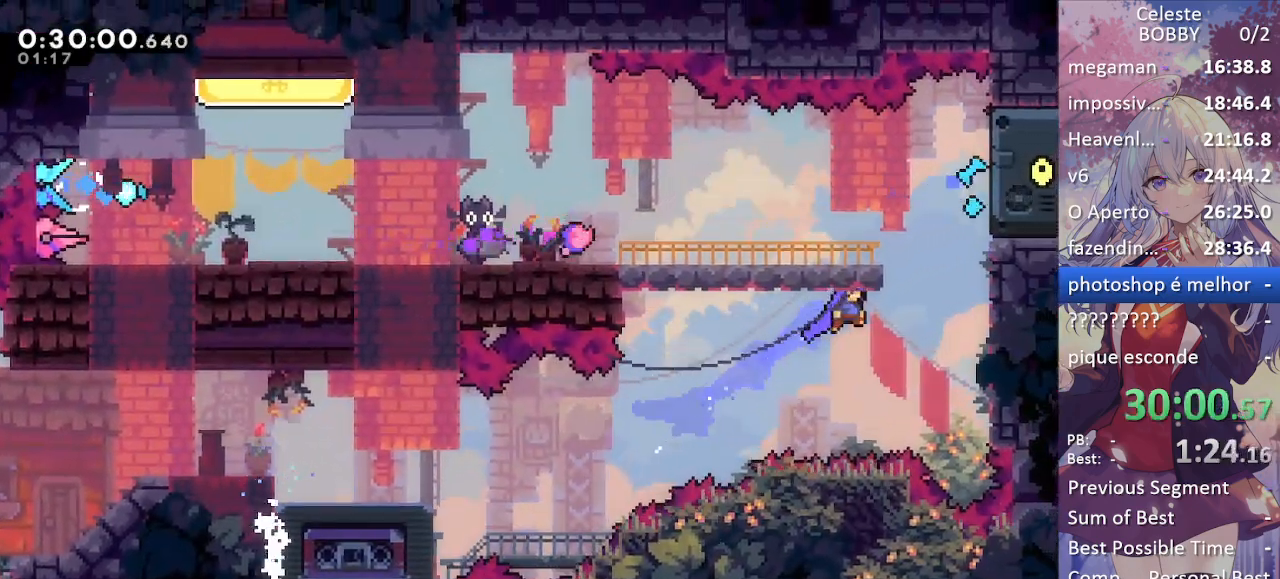
{"keys": [], "events": [[34, "dash", "up"], [167, "grab", "up"], [267, "pause", "down"], [267, "right", "up"], [317, "demo", "down"], [367, "jump", "down"], [367, "pause", "up"], [400, "demo", "up"], [450, "jump", "up"]]}